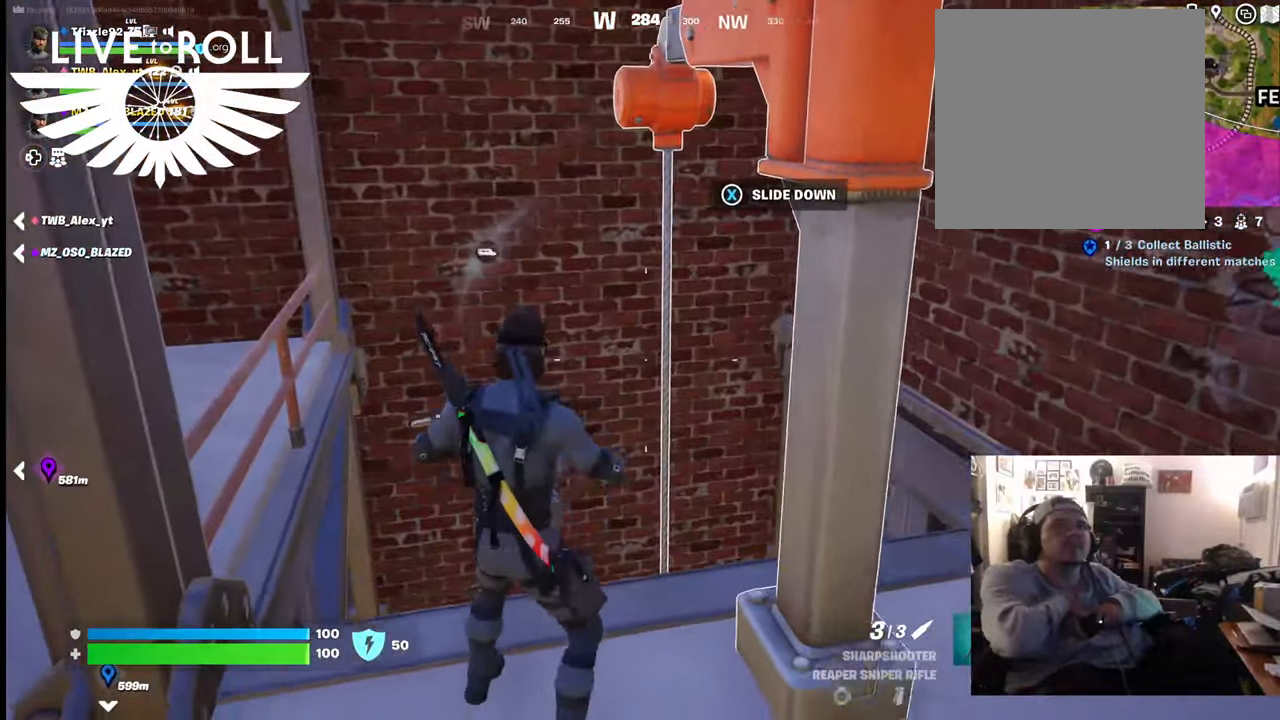
Gameplay with a controller (Xbox layout); each line is a JSON object with the inputs held at the frame after it. "events" lists button and stick changes between this image and that frame as [ms after this image, input, new state], when the widget could be followed in between.
{"buttons": [], "left_stick": "right", "right_stick": "right", "events": [[34, "right_stick", "right"], [500, "left_stick", "right"]]}
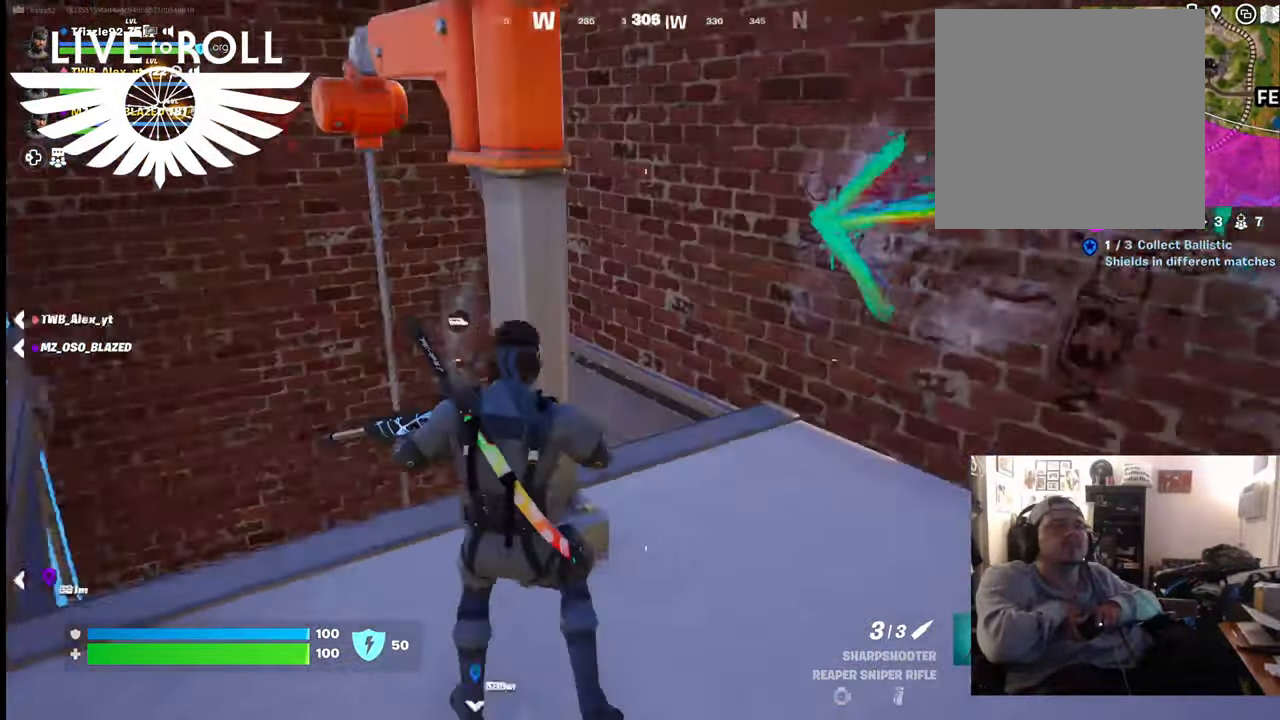
{"buttons": [], "left_stick": "right", "right_stick": "center", "events": [[467, "right_stick", "center"]]}
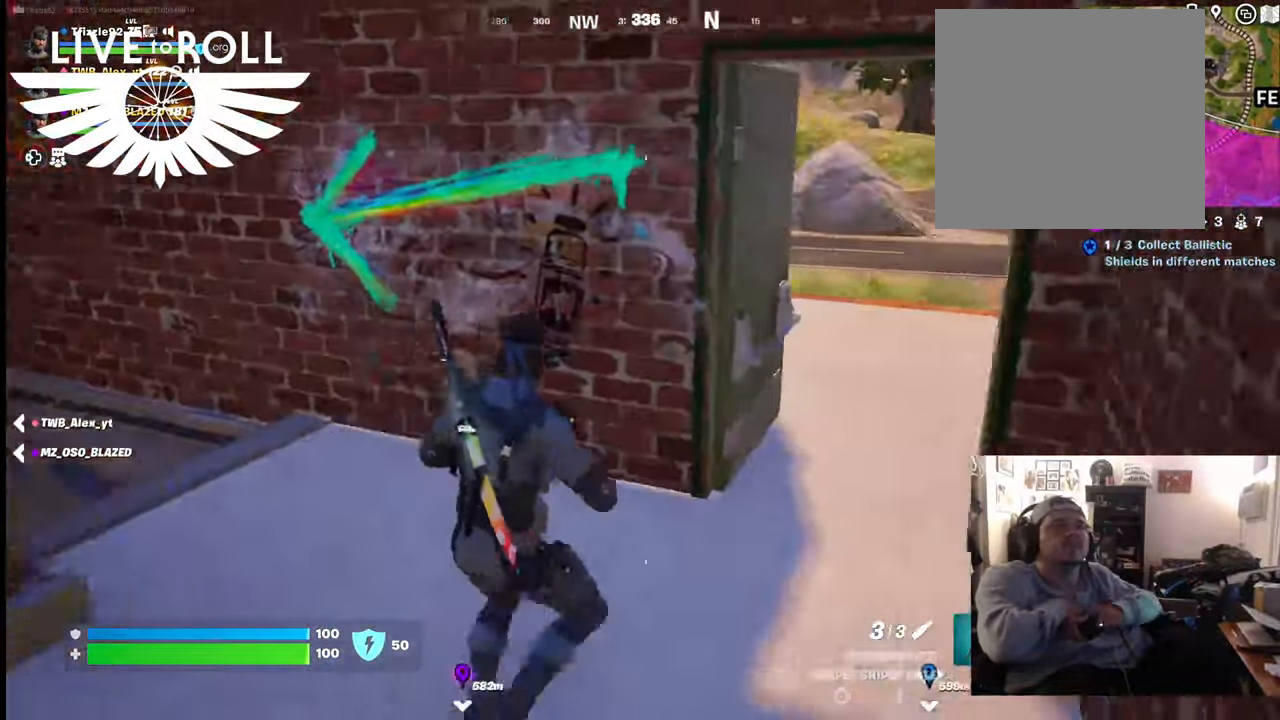
{"buttons": [], "left_stick": "up-right", "right_stick": "right", "events": [[134, "left_stick", "up-right"], [267, "right_stick", "right"]]}
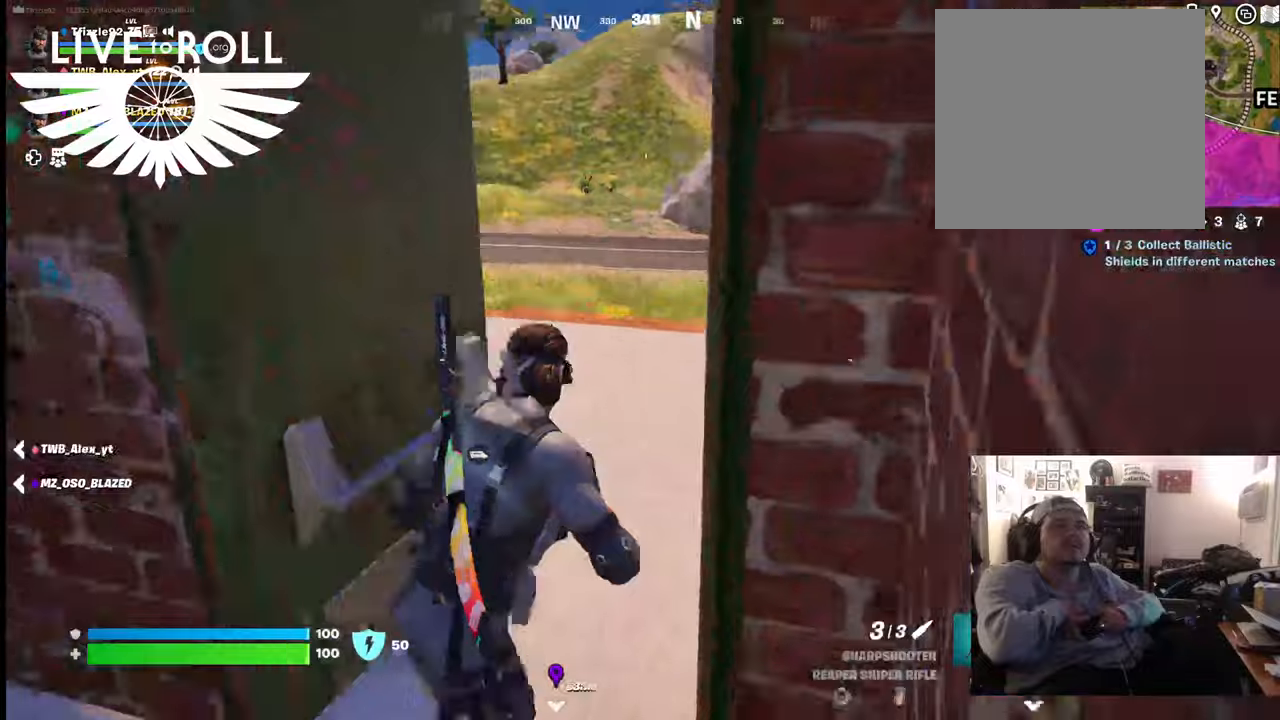
{"buttons": [], "left_stick": "up", "right_stick": "up-left", "events": [[200, "left_stick", "up"], [300, "right_stick", "center"], [467, "right_stick", "up-left"]]}
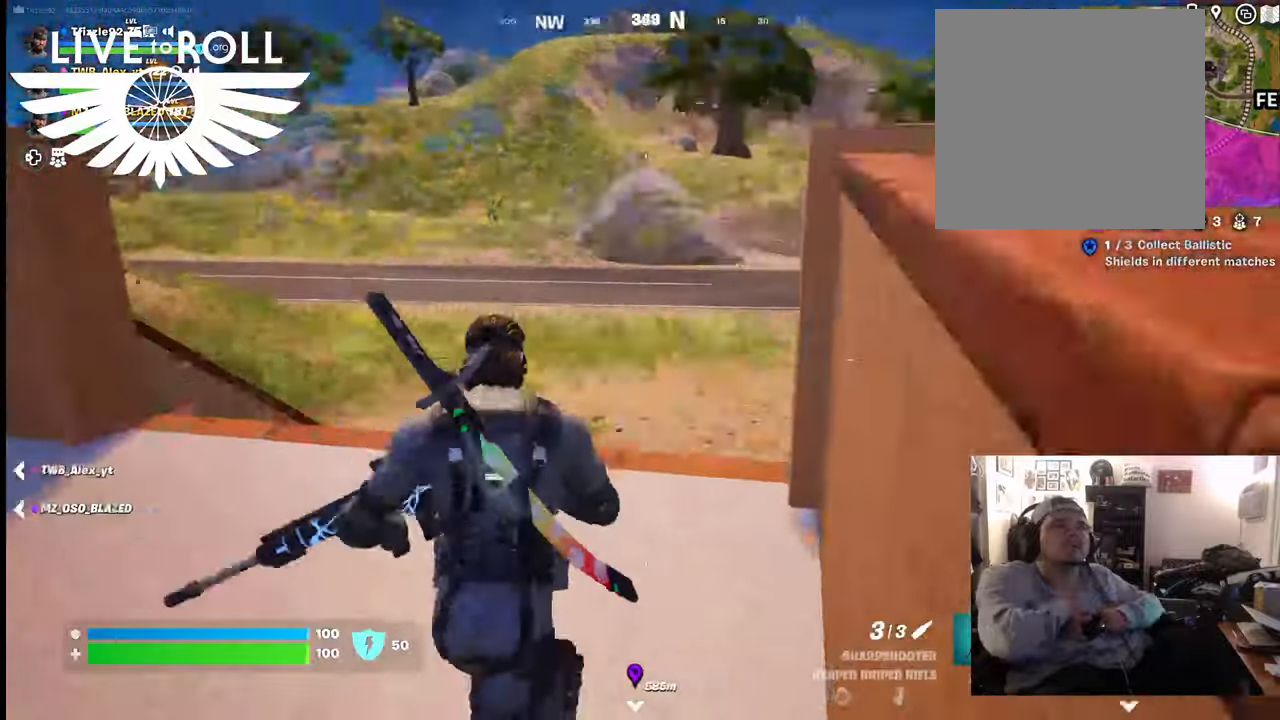
{"buttons": [], "left_stick": "up", "right_stick": "right", "events": [[200, "right_stick", "up-right"], [400, "right_stick", "right"]]}
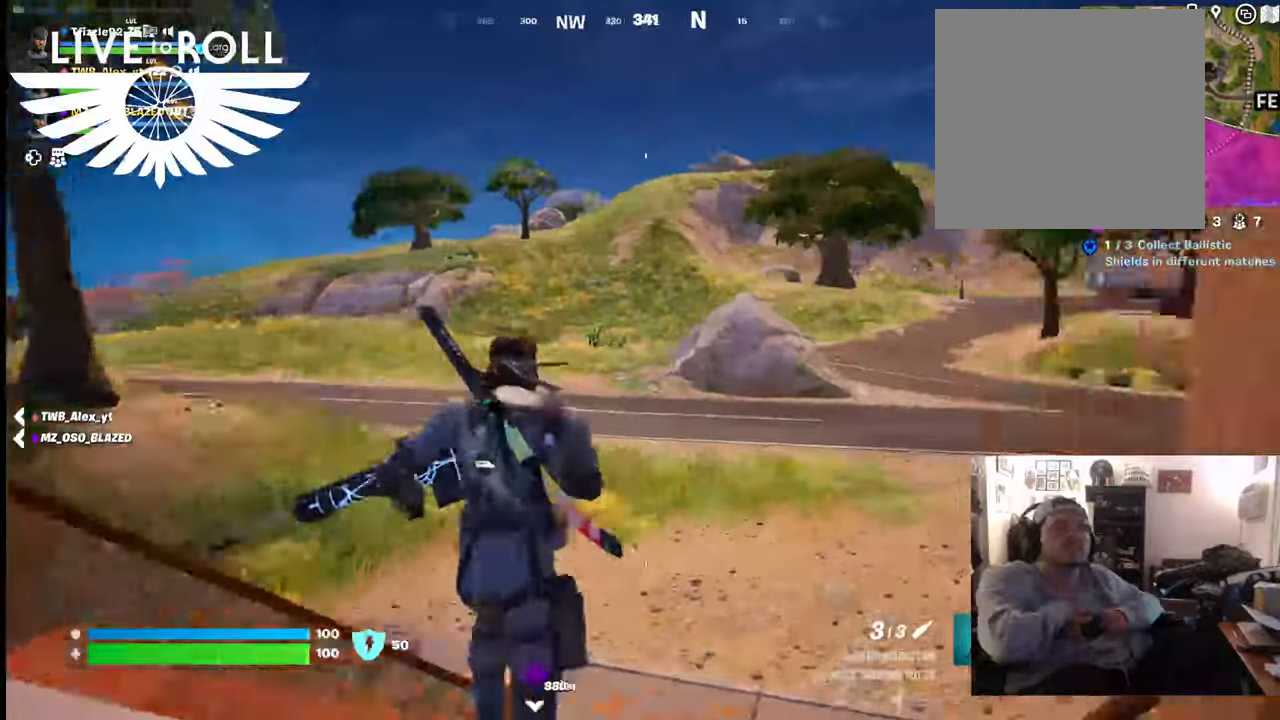
{"buttons": [], "left_stick": "up", "right_stick": "right", "events": []}
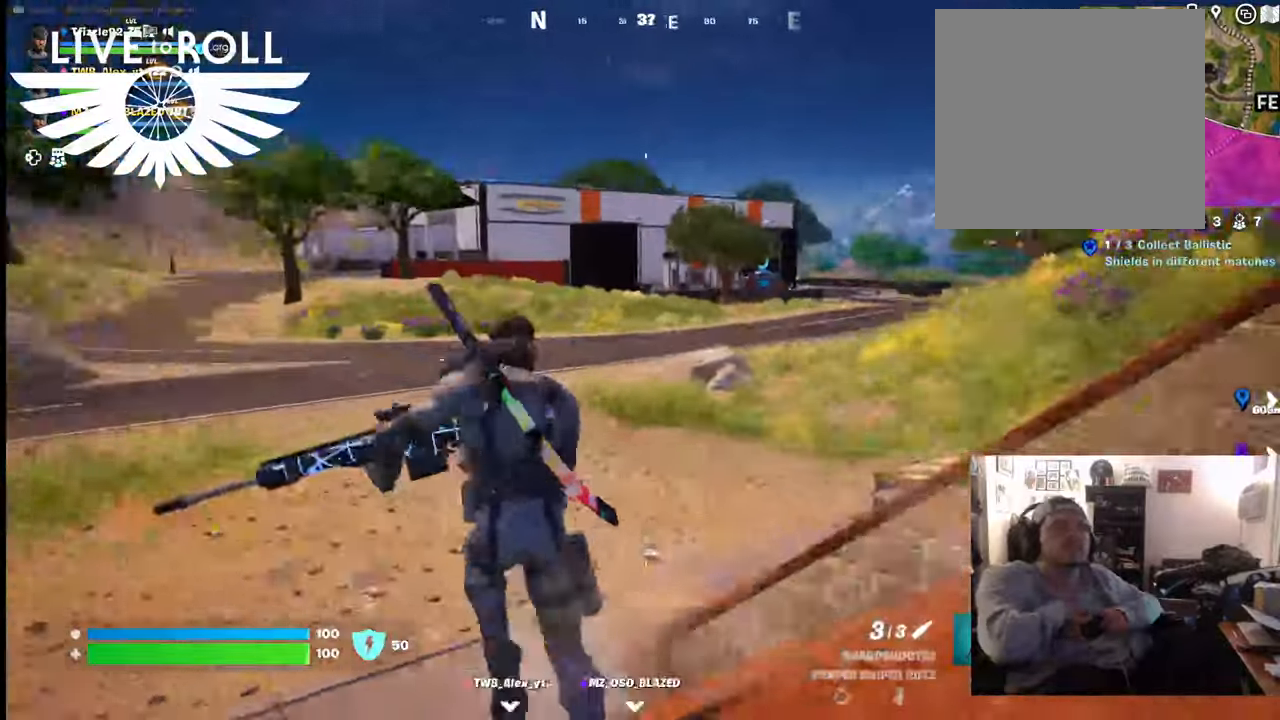
{"buttons": [], "left_stick": "up", "right_stick": "right", "events": []}
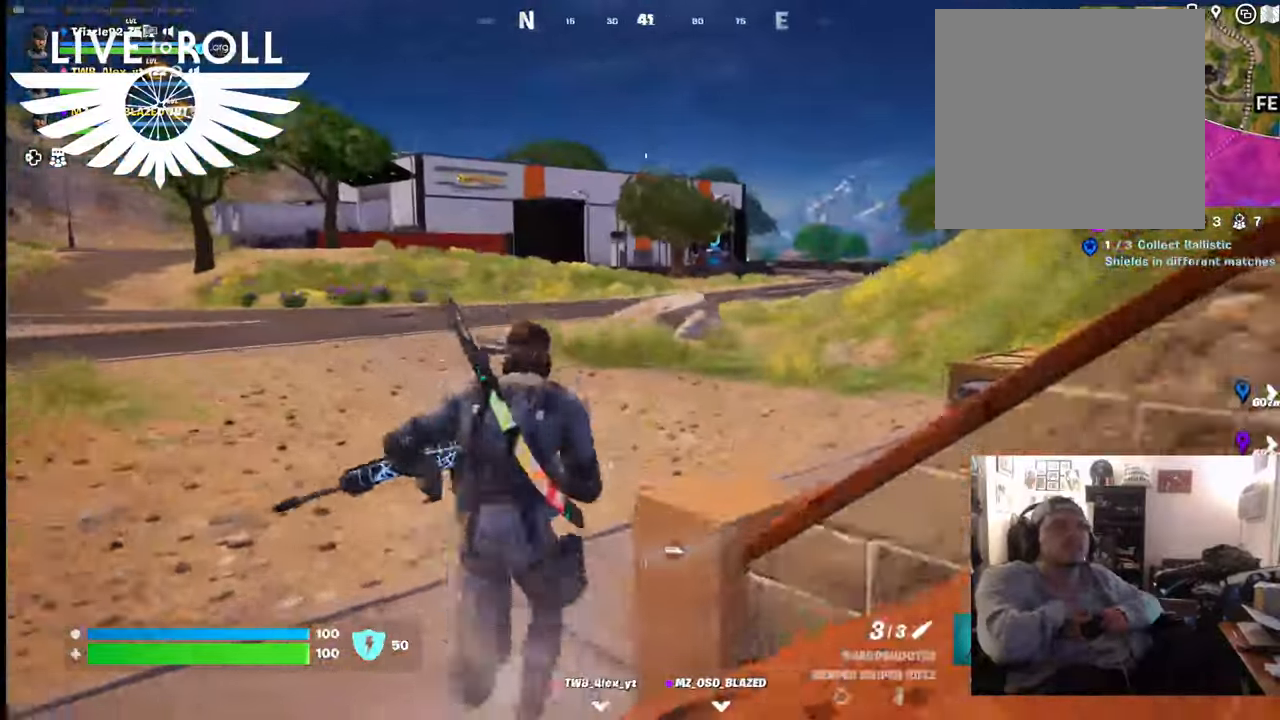
{"buttons": [], "left_stick": "up", "right_stick": "right", "events": []}
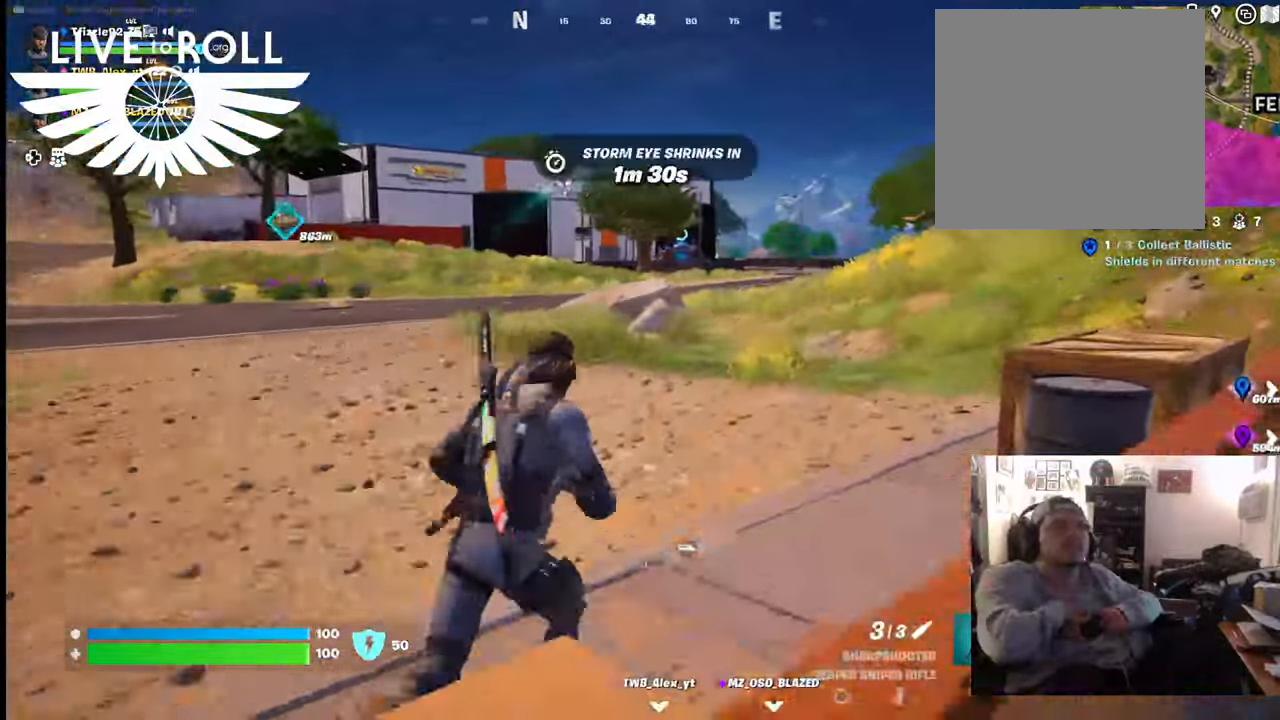
{"buttons": [], "left_stick": "up-right", "right_stick": "right", "events": [[267, "left_stick", "up-right"]]}
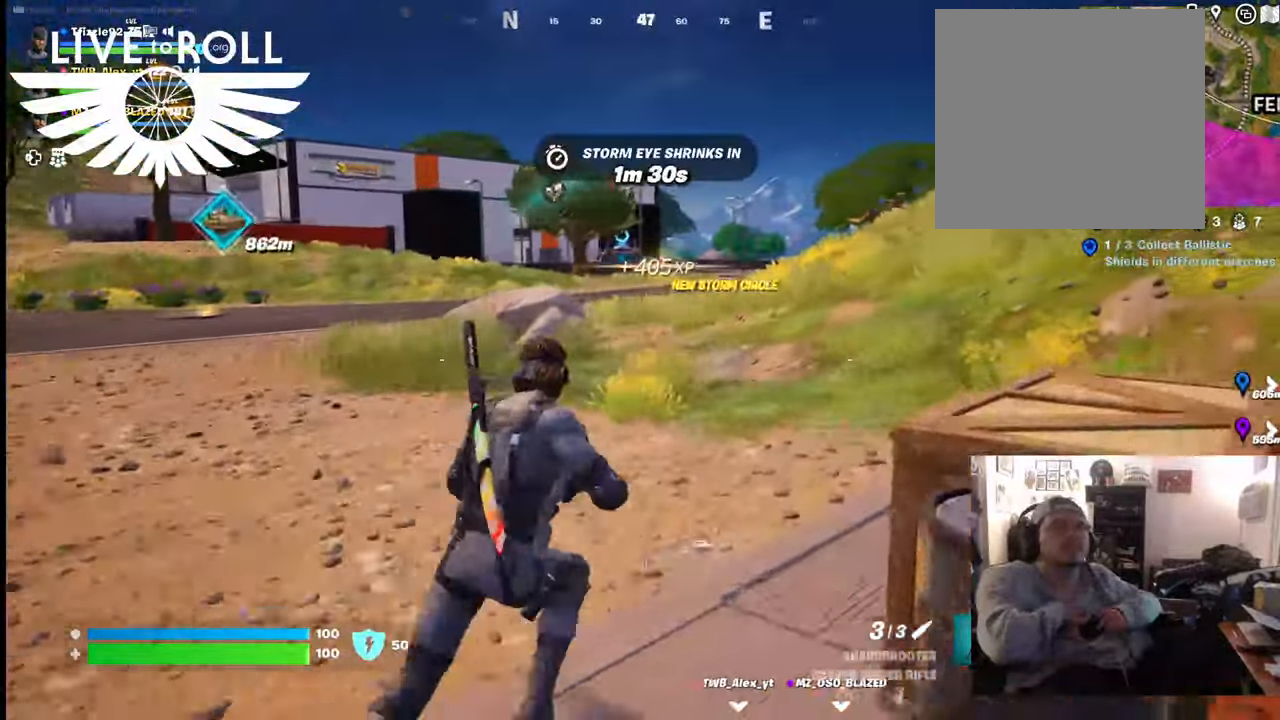
{"buttons": [], "left_stick": "up-right", "right_stick": "center", "events": [[100, "right_stick", "center"]]}
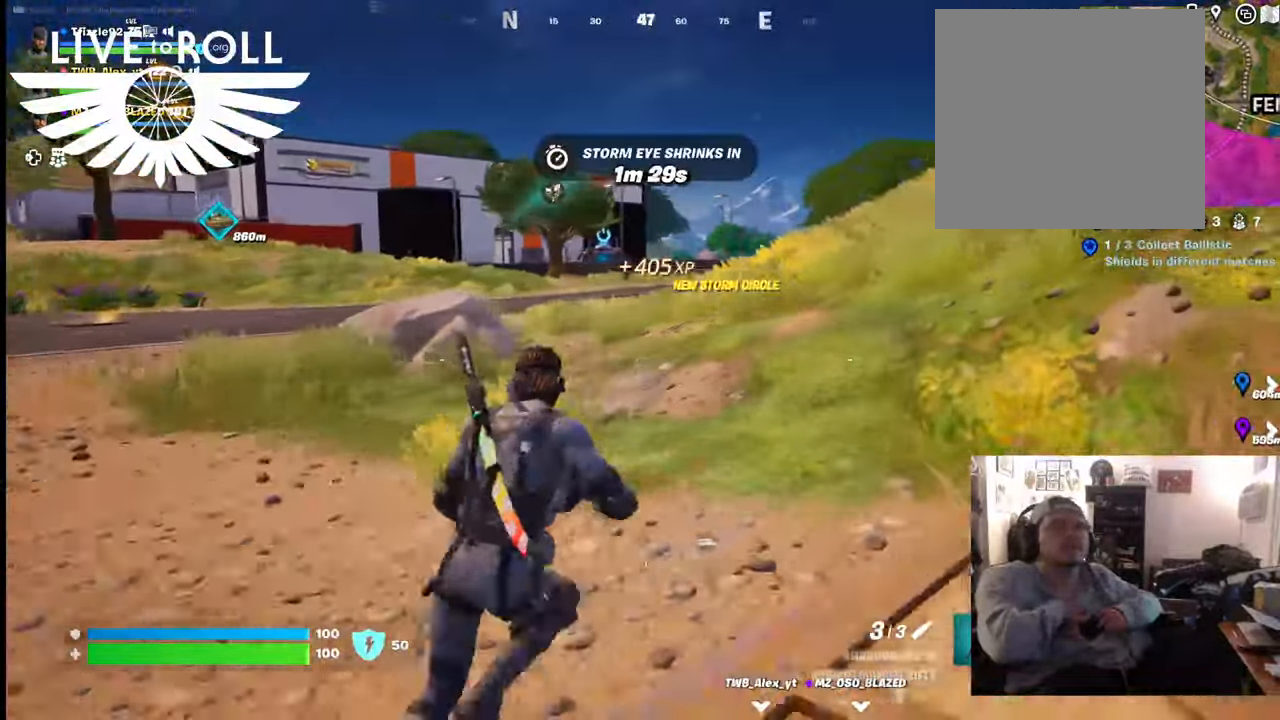
{"buttons": [], "left_stick": "up-right", "right_stick": "center", "events": []}
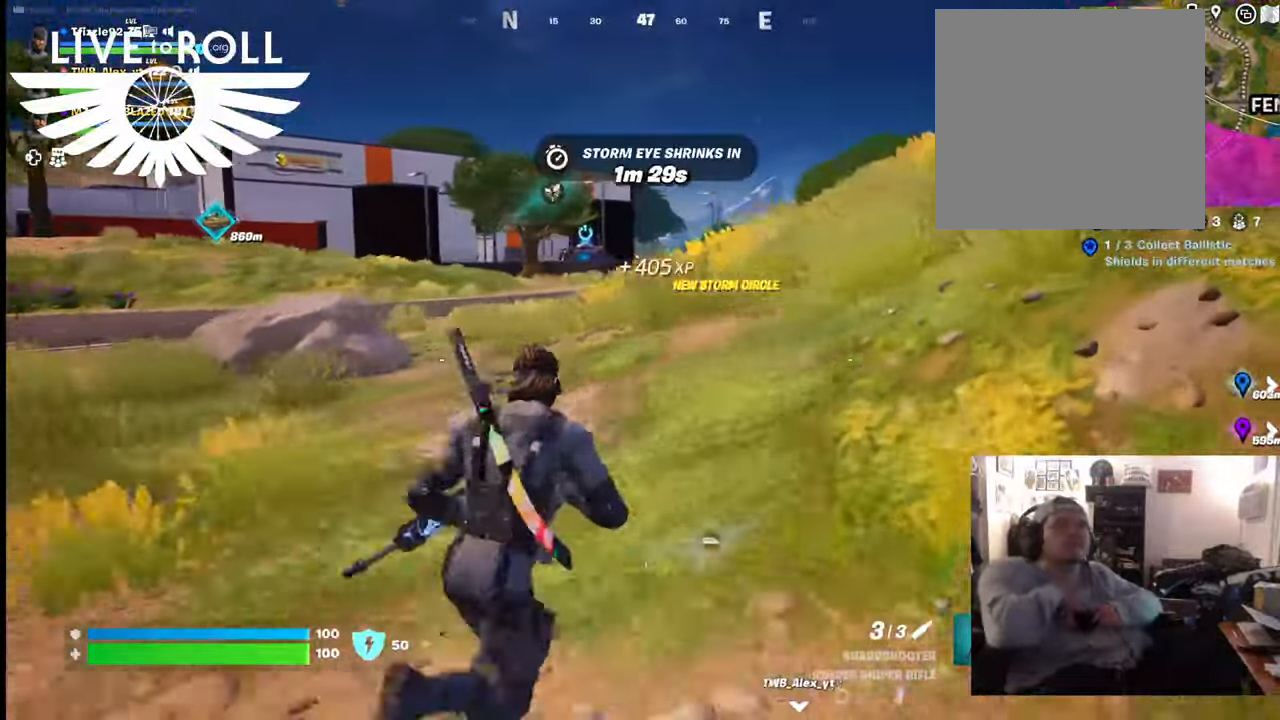
{"buttons": [], "left_stick": "center", "right_stick": "left", "events": [[167, "left_stick", "right"], [200, "right_stick", "left"], [367, "left_stick", "center"]]}
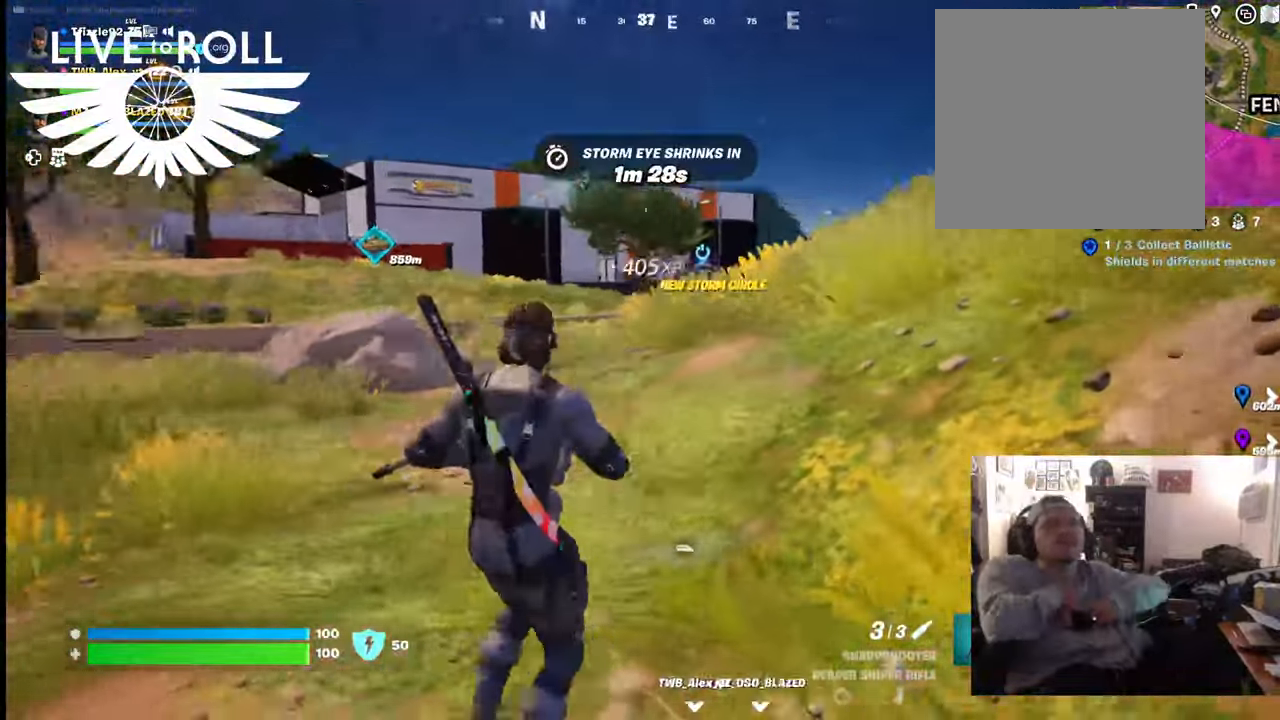
{"buttons": [], "left_stick": "up", "right_stick": "center", "events": [[200, "left_stick", "up"], [434, "right_stick", "center"]]}
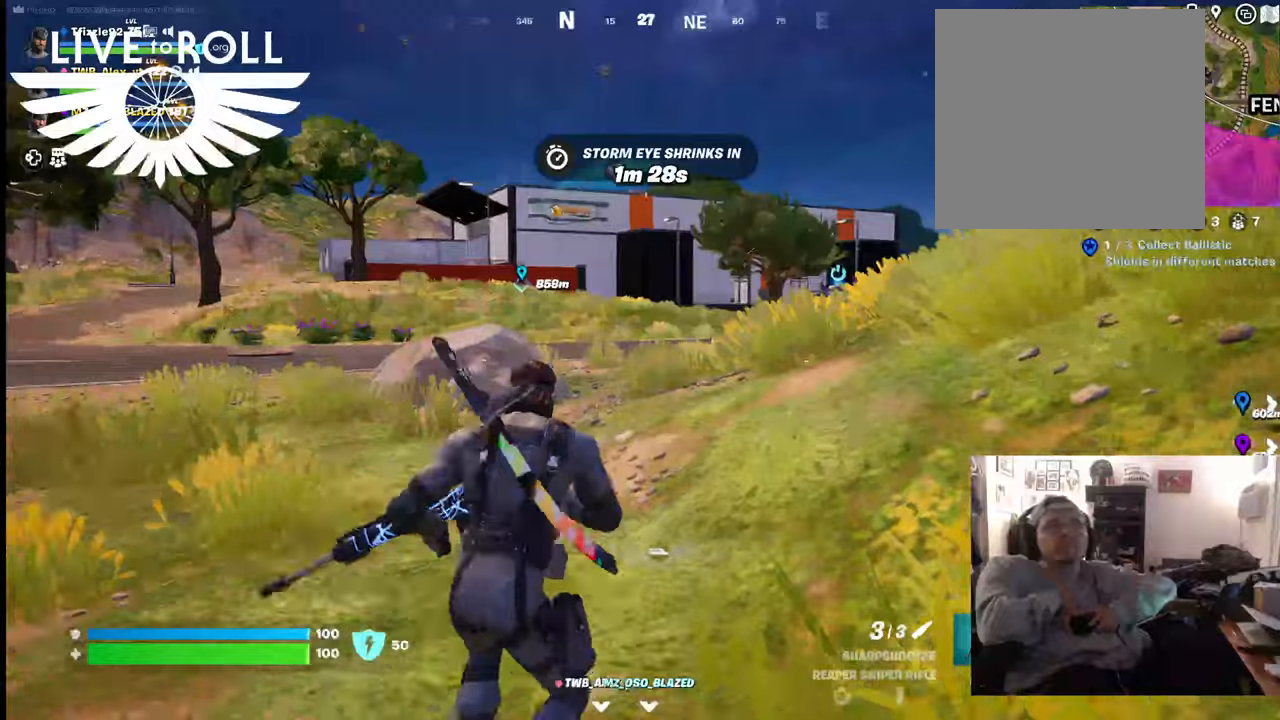
{"buttons": [], "left_stick": "up", "right_stick": "right", "events": [[334, "right_stick", "right"]]}
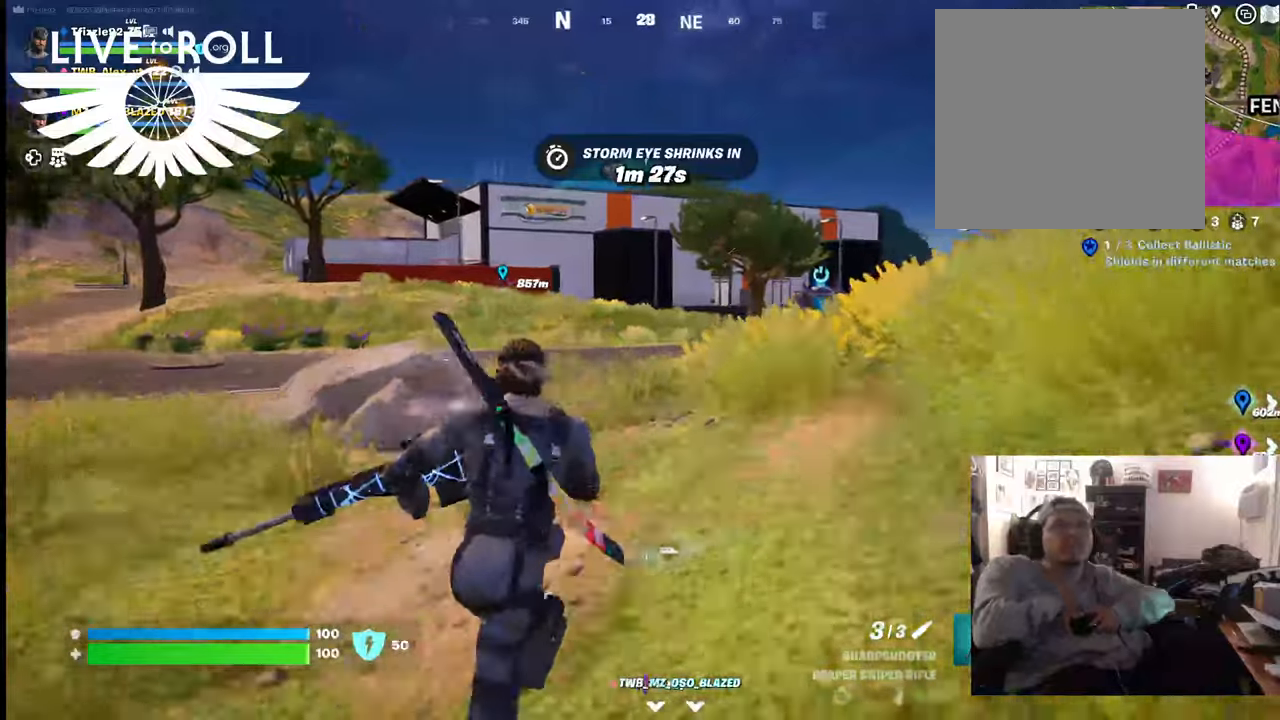
{"buttons": [], "left_stick": "up", "right_stick": "right", "events": []}
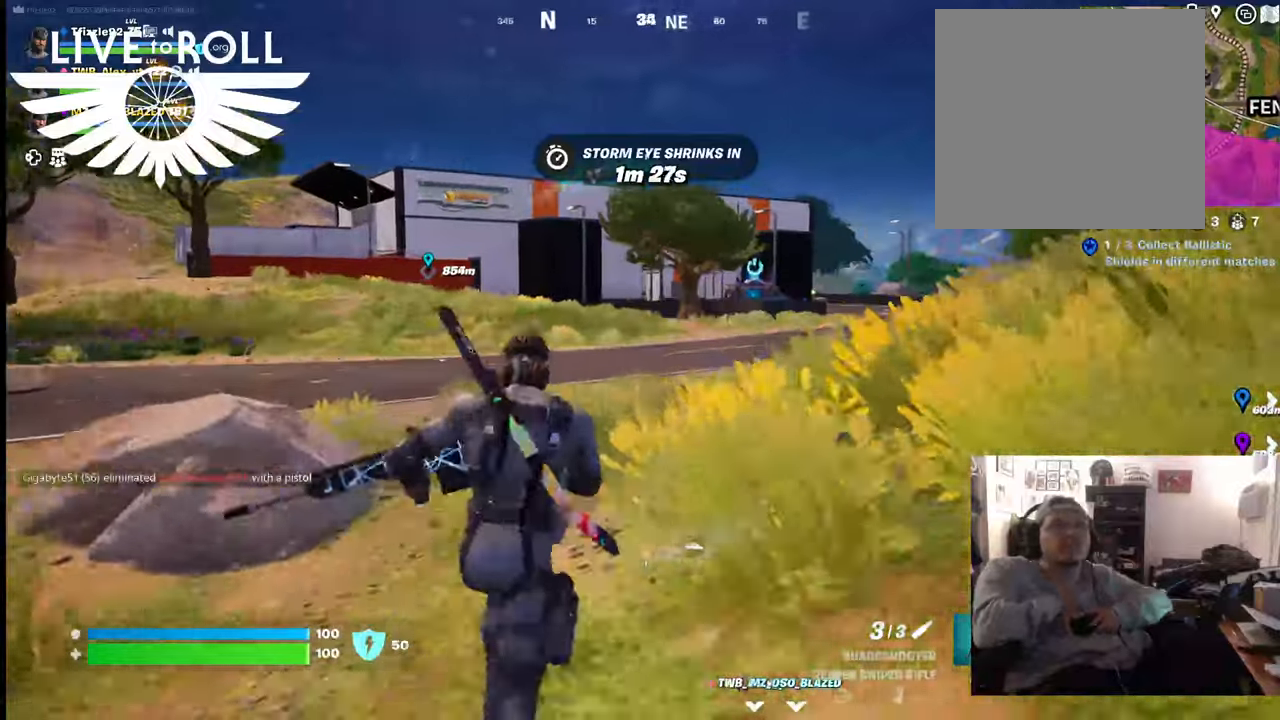
{"buttons": [], "left_stick": "up", "right_stick": "right", "events": []}
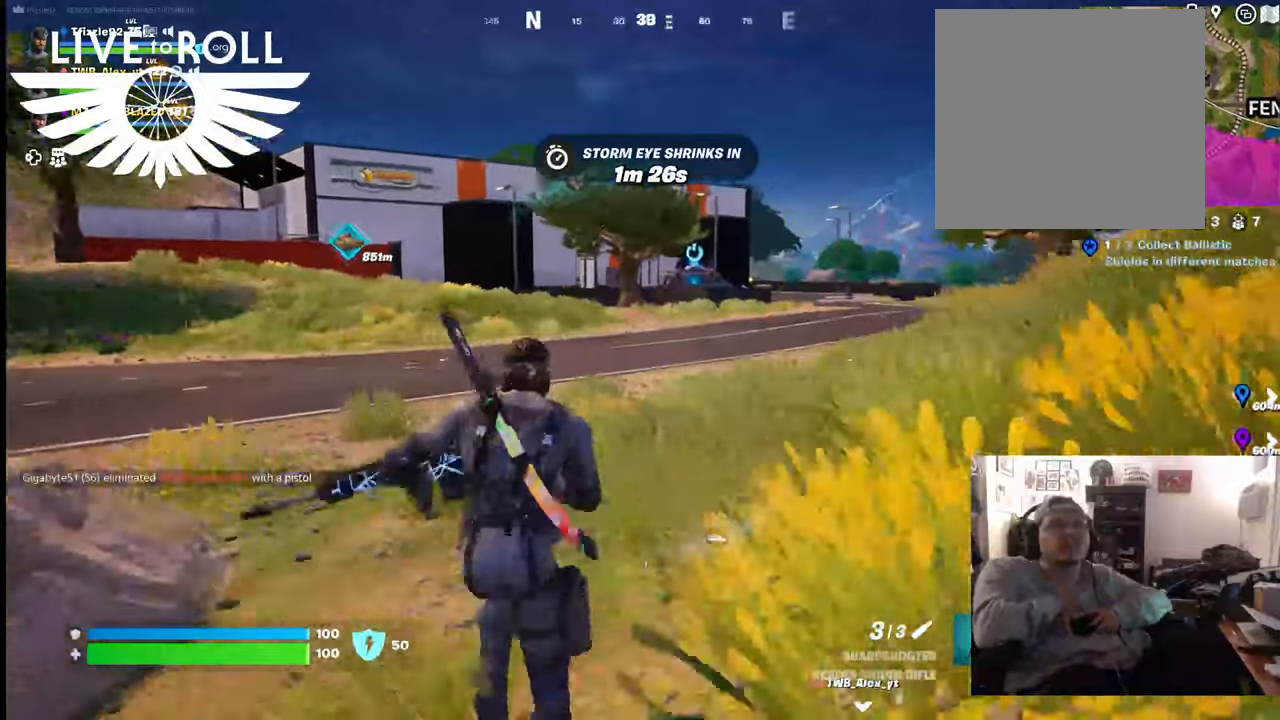
{"buttons": [], "left_stick": "up", "right_stick": "right", "events": []}
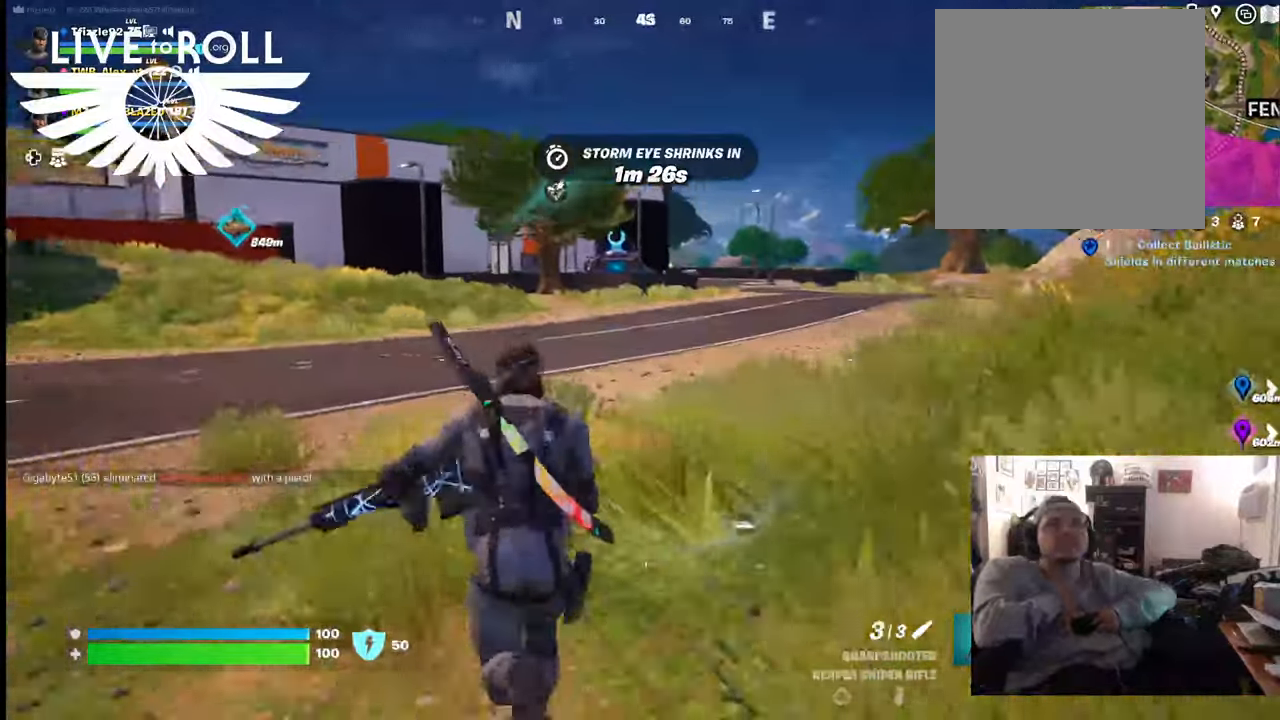
{"buttons": [], "left_stick": "up-left", "right_stick": "right", "events": [[200, "left_stick", "up-left"]]}
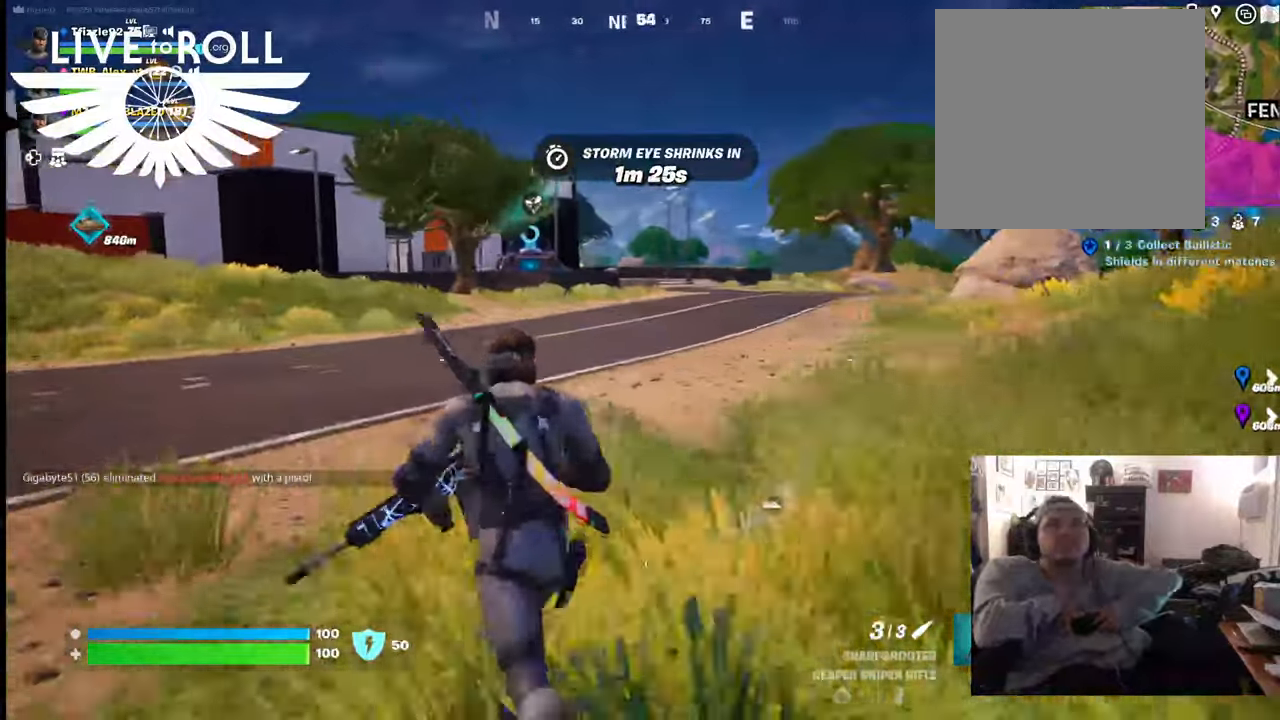
{"buttons": [], "left_stick": "up-left", "right_stick": "right", "events": [[134, "L3", "down"], [300, "L3", "up"]]}
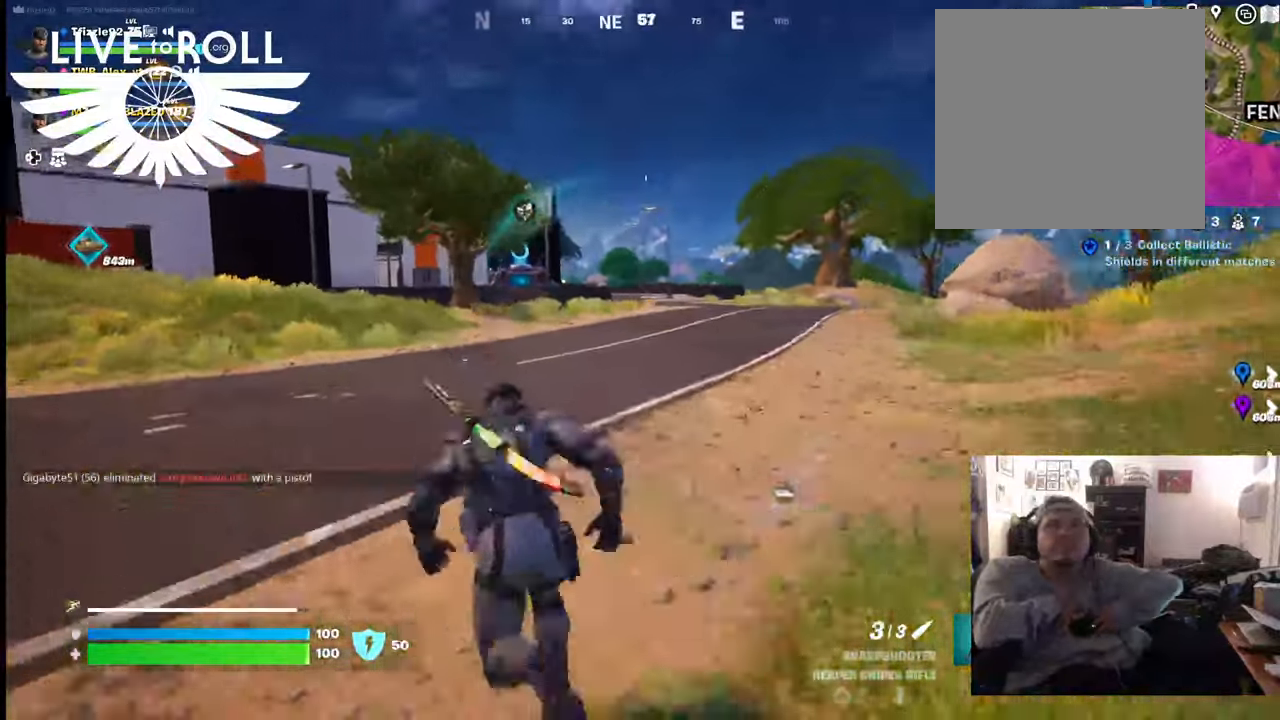
{"buttons": [], "left_stick": "up-left", "right_stick": "center", "events": [[434, "right_stick", "center"]]}
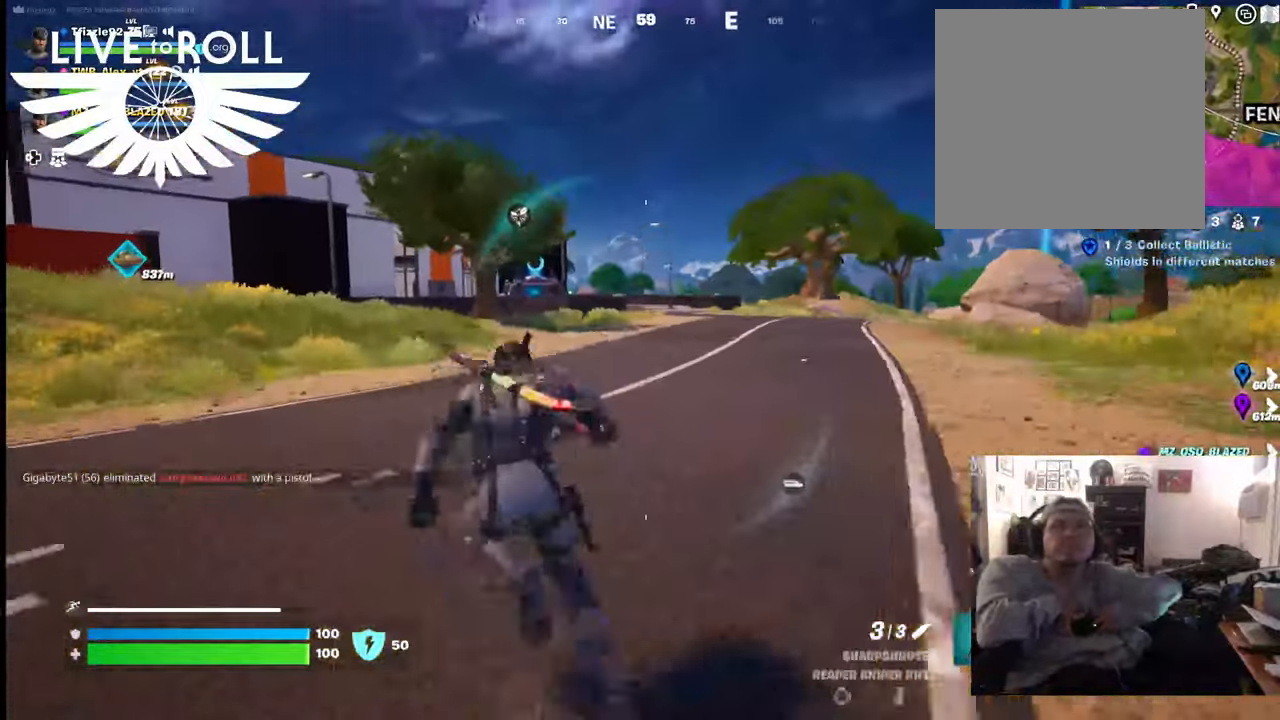
{"buttons": [], "left_stick": "up-left", "right_stick": "center", "events": []}
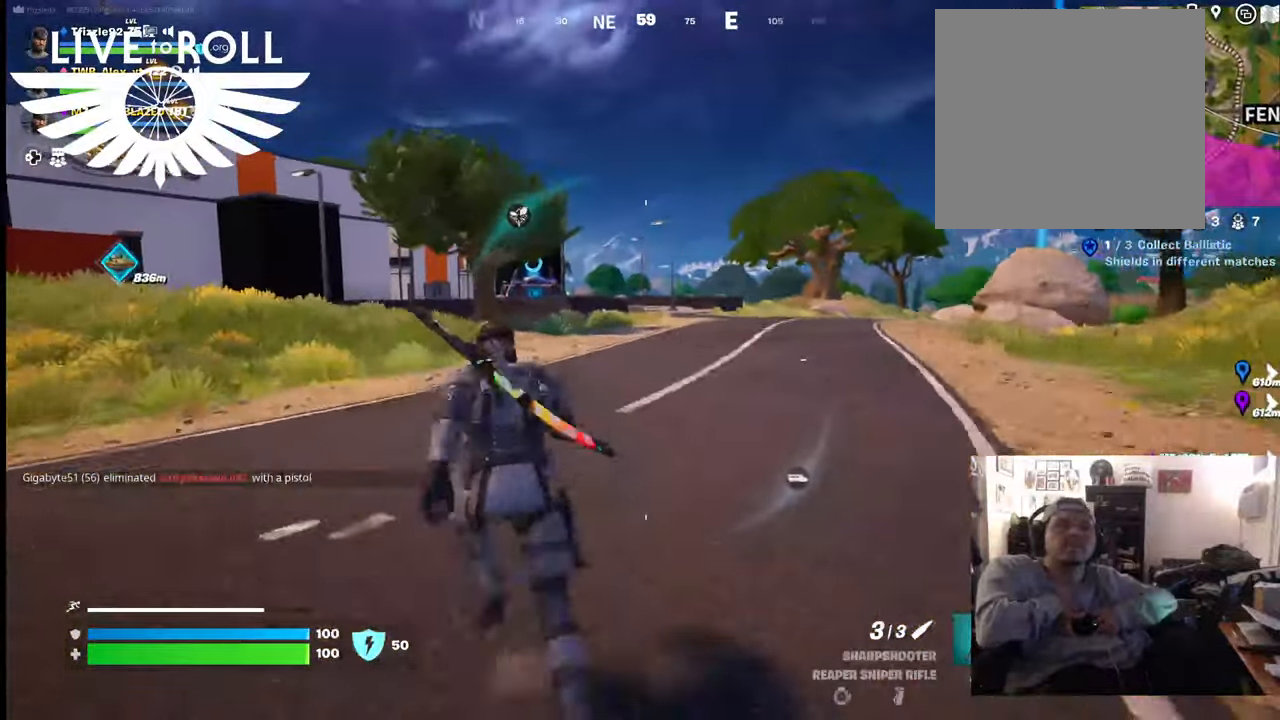
{"buttons": [], "left_stick": "up-left", "right_stick": "center", "events": []}
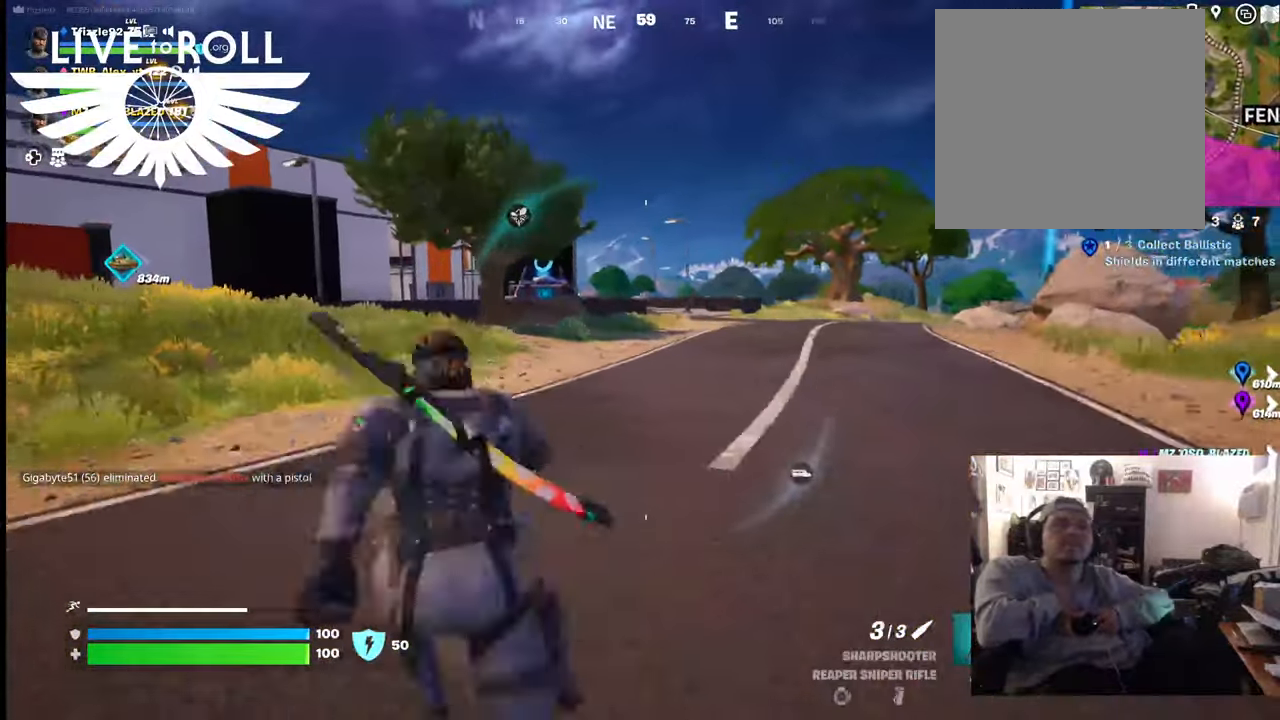
{"buttons": [], "left_stick": "up-left", "right_stick": "center", "events": []}
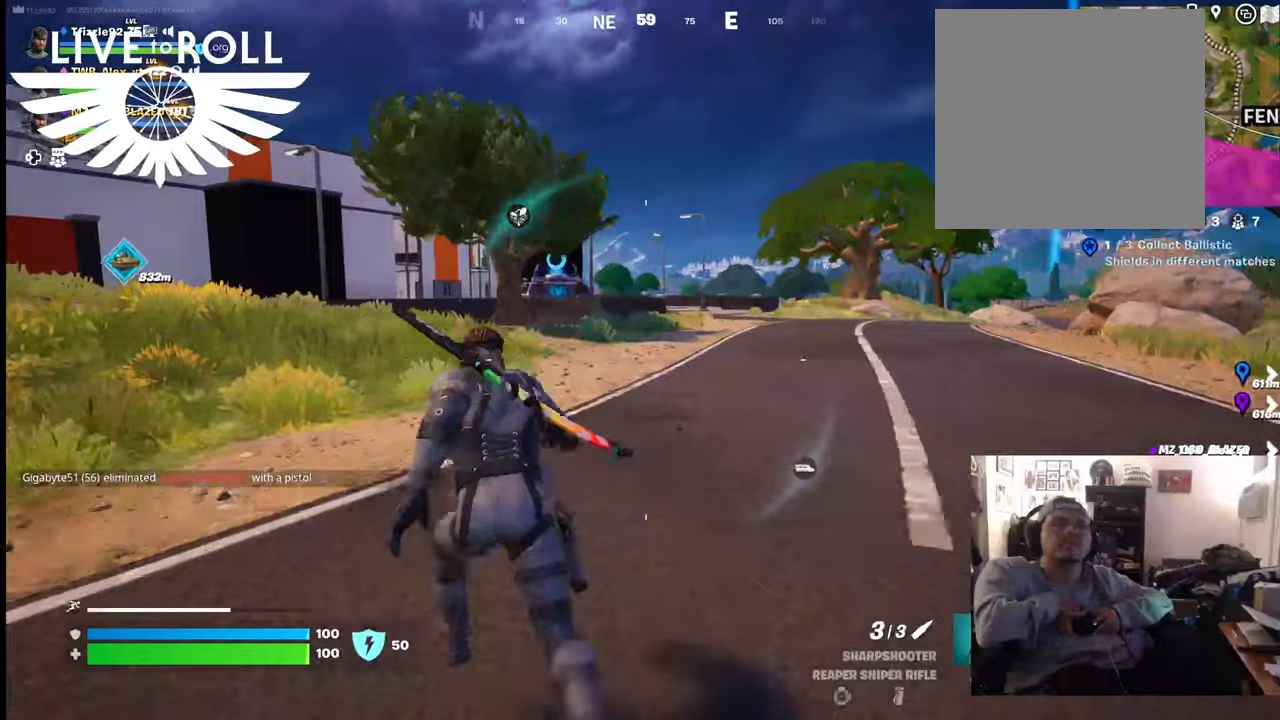
{"buttons": [], "left_stick": "up-left", "right_stick": "center", "events": []}
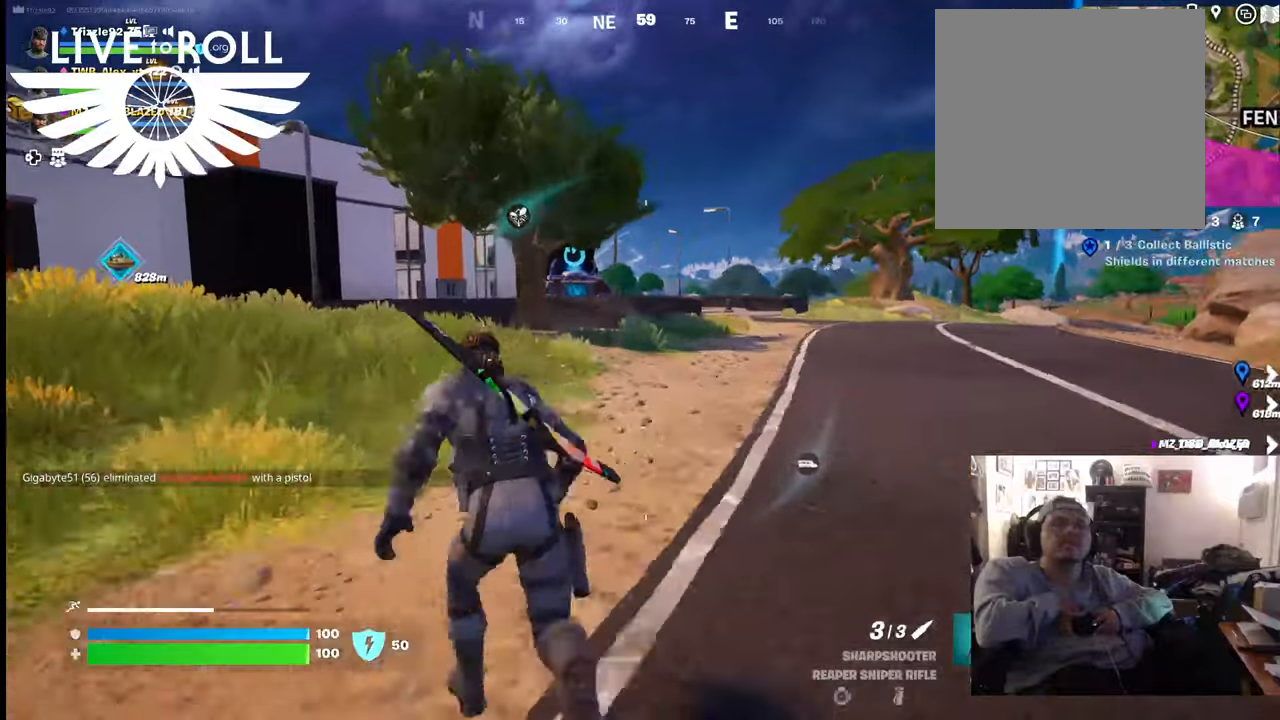
{"buttons": [], "left_stick": "up-left", "right_stick": "center", "events": []}
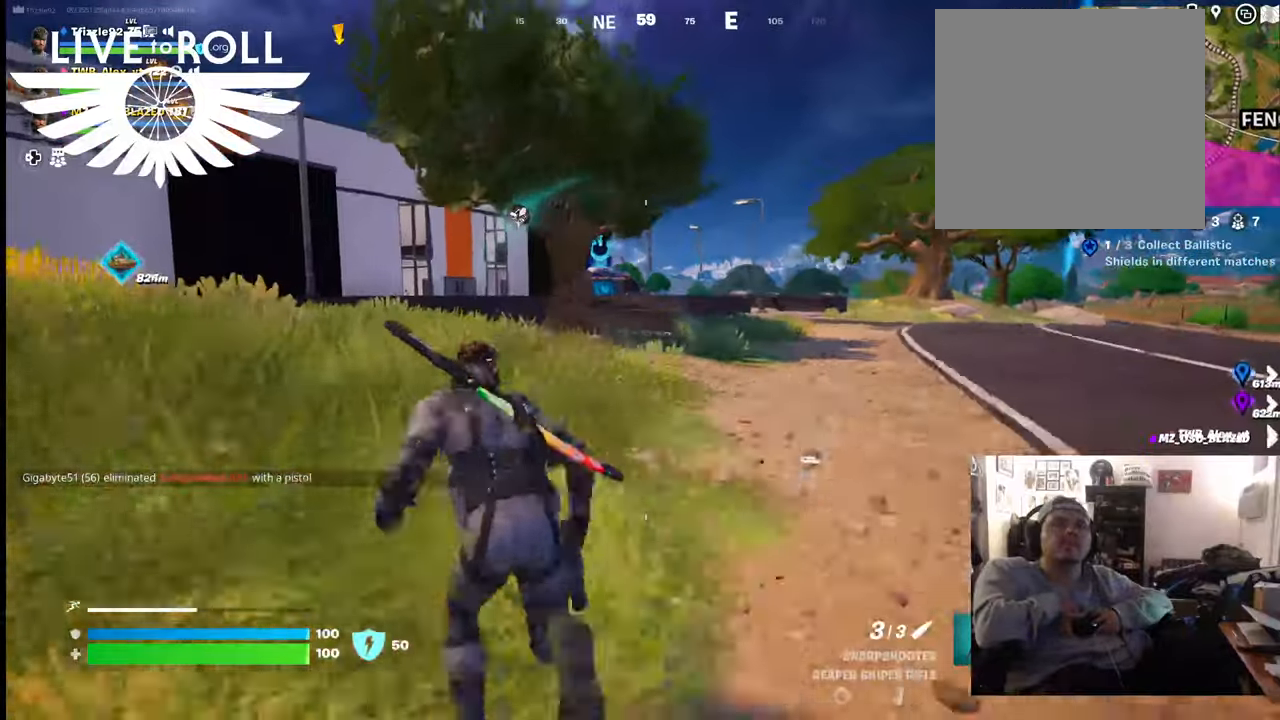
{"buttons": [], "left_stick": "up-left", "right_stick": "center", "events": []}
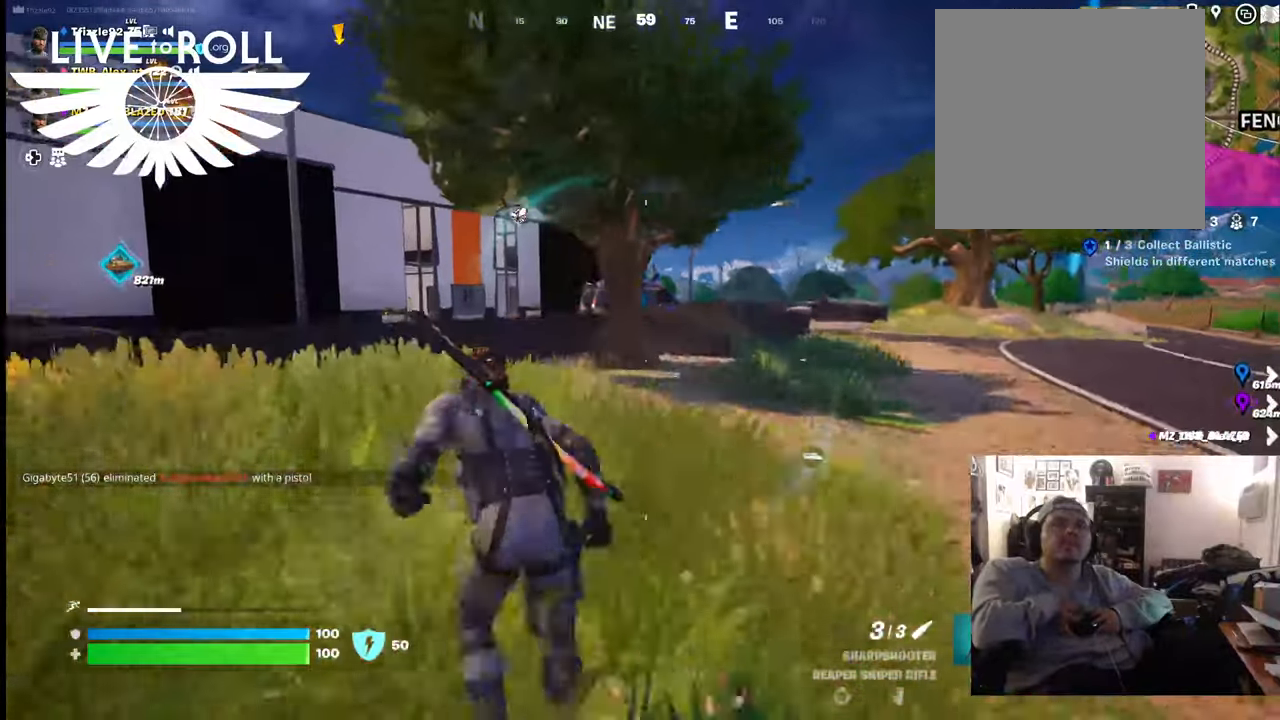
{"buttons": [], "left_stick": "up-left", "right_stick": "center", "events": []}
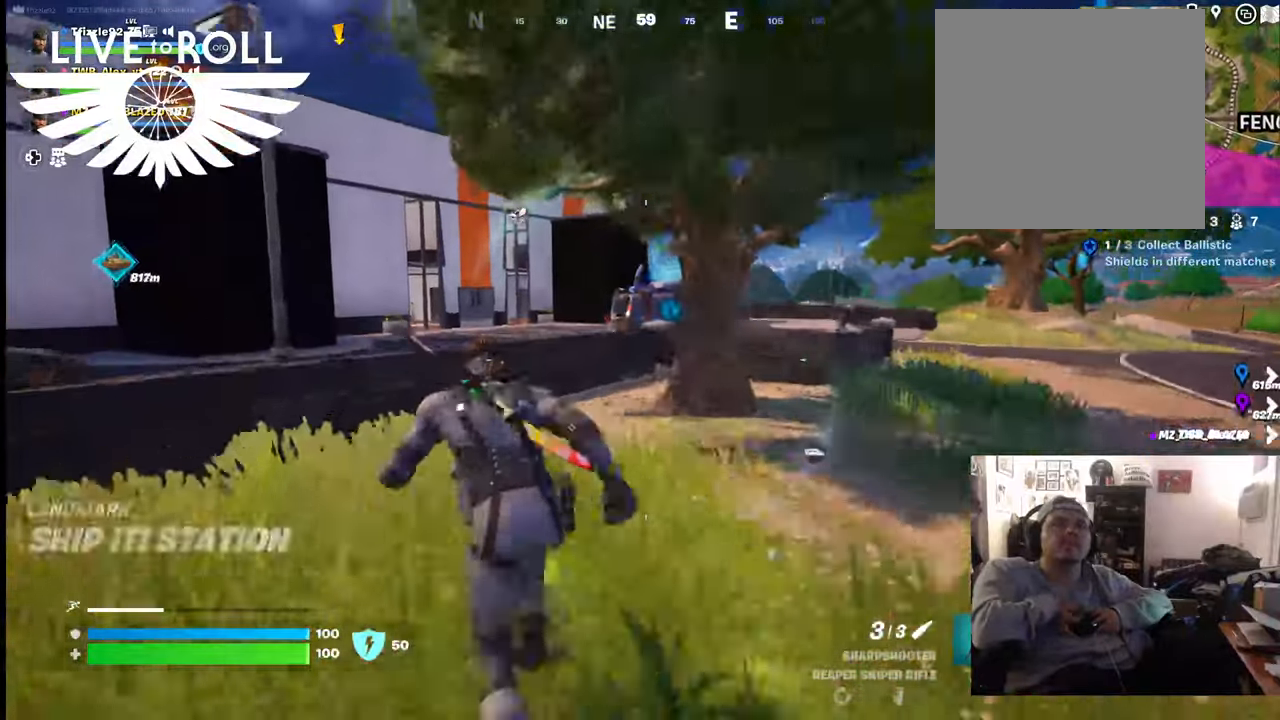
{"buttons": [], "left_stick": "up-left", "right_stick": "center", "events": []}
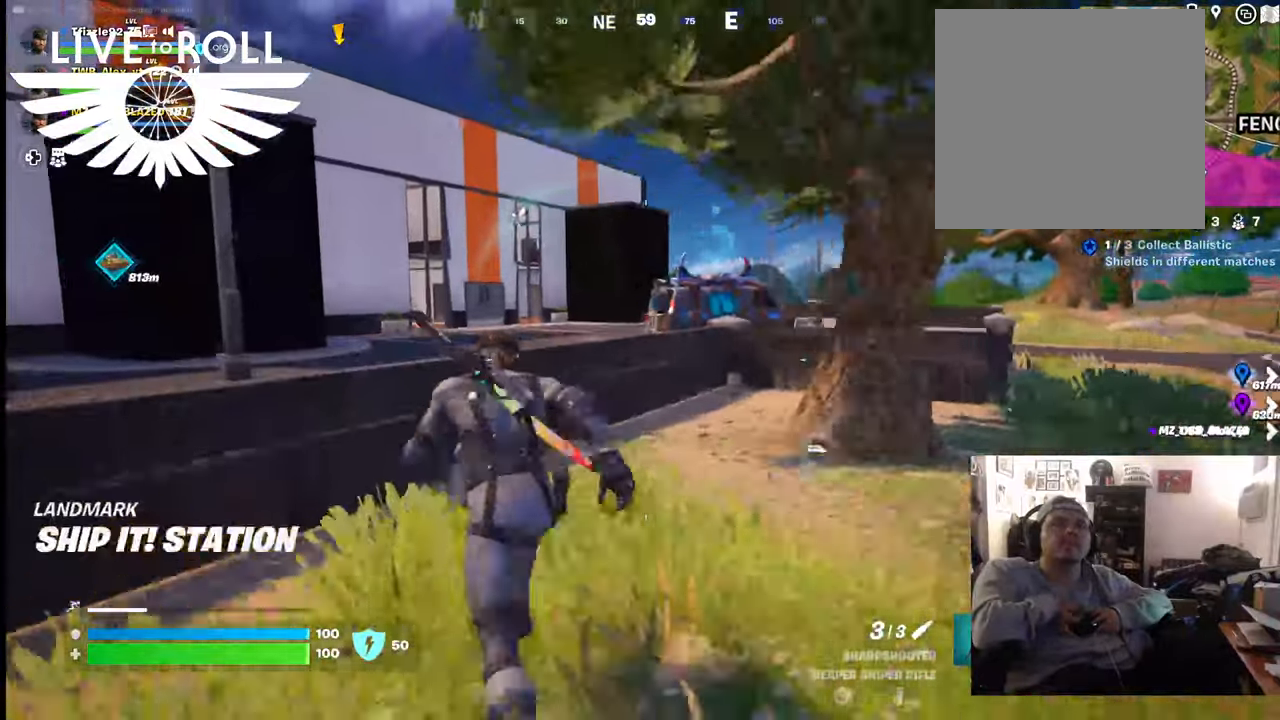
{"buttons": [], "left_stick": "up", "right_stick": "center", "events": [[134, "A", "down"], [234, "A", "up"], [267, "left_stick", "up"]]}
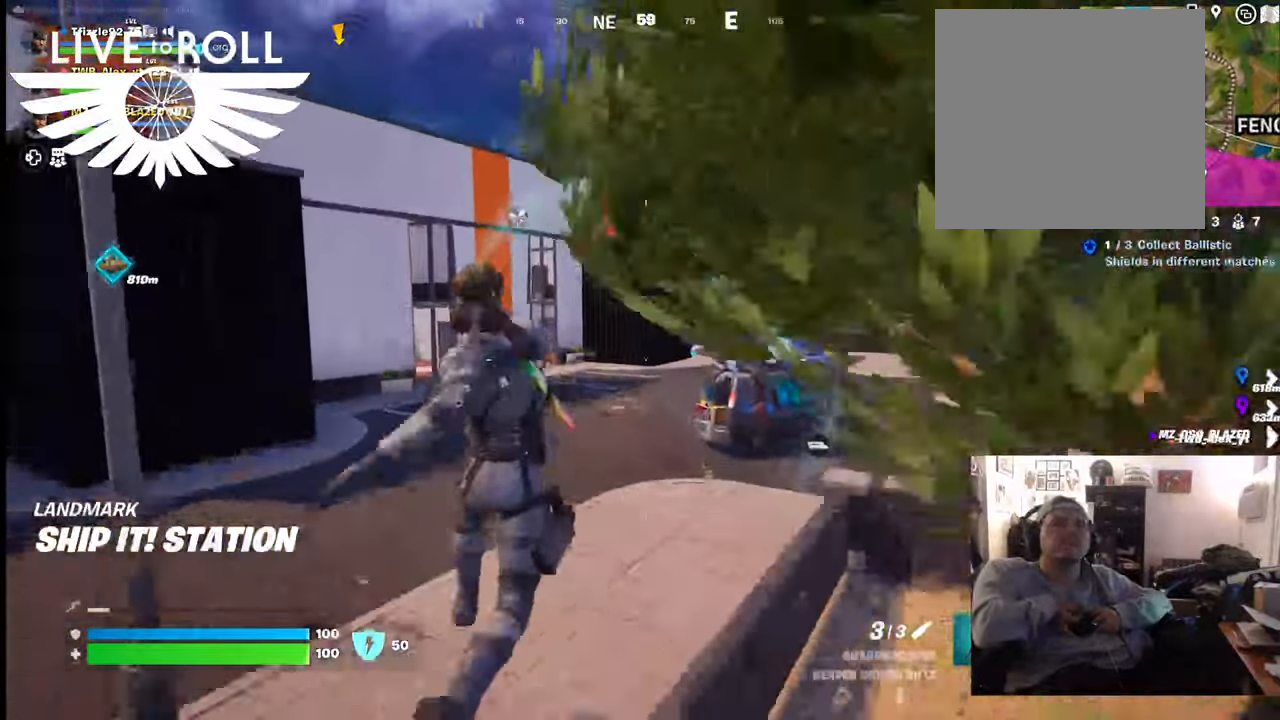
{"buttons": [], "left_stick": "up", "right_stick": "center", "events": []}
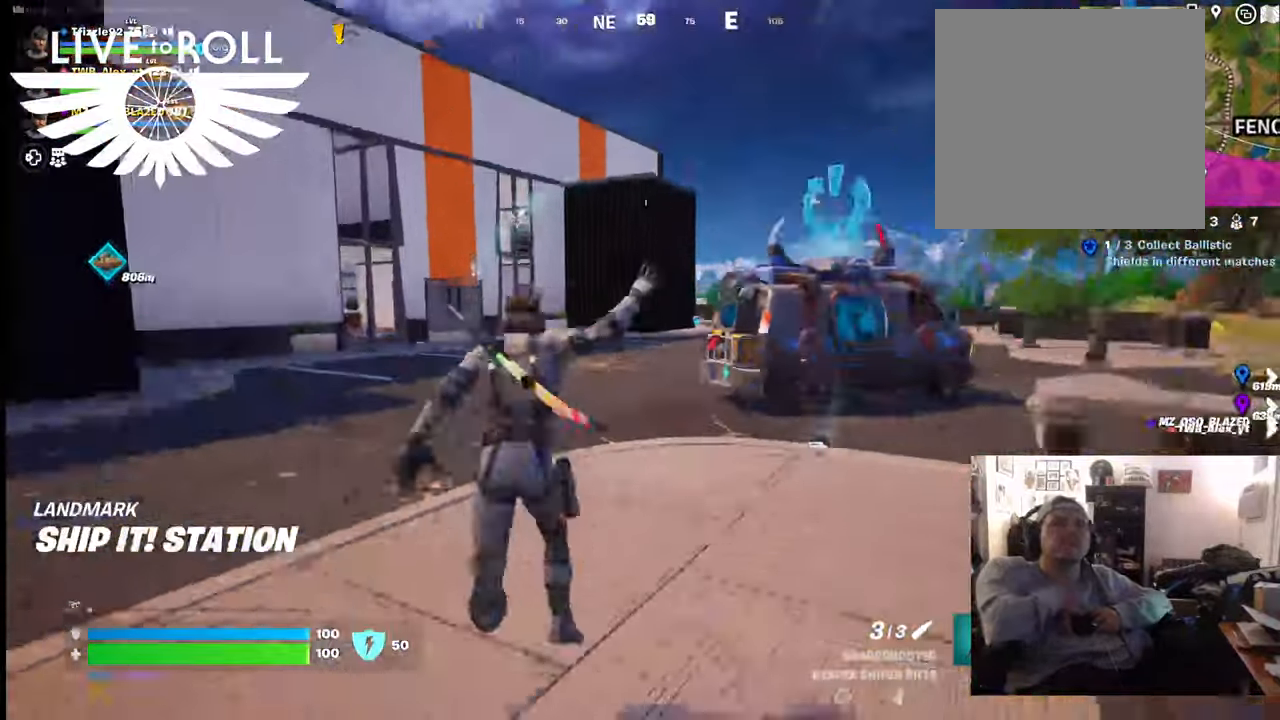
{"buttons": [], "left_stick": "up", "right_stick": "left", "events": [[100, "right_stick", "left"]]}